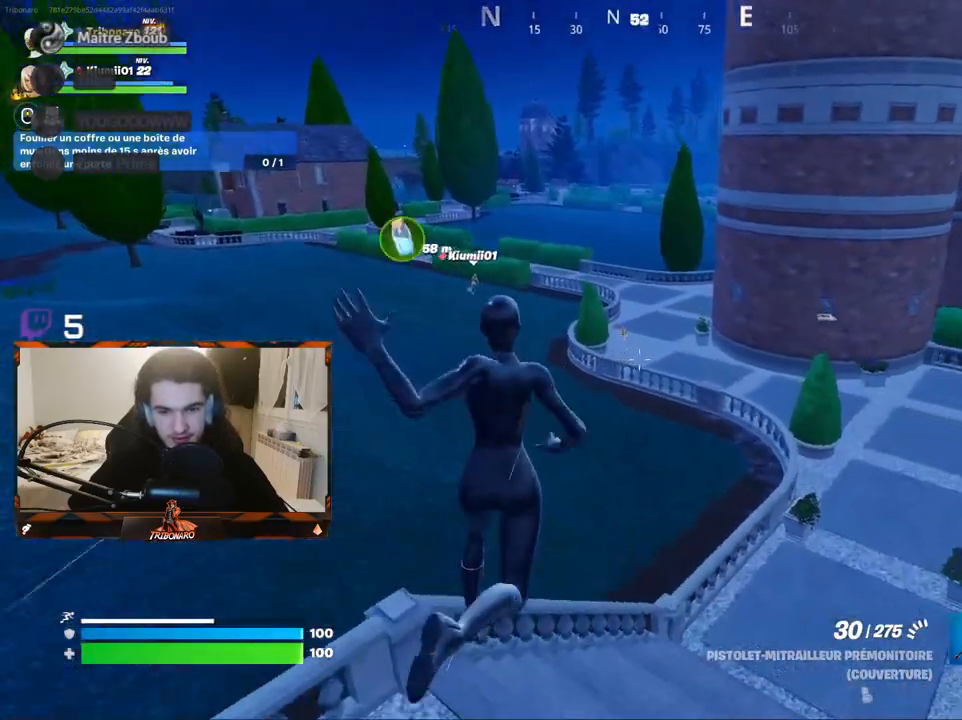
Gameplay with keyboard and mouse; each line is a JSON object with the keys and mouse buttons held at the frame after it. "events" lists presses ("down") and releases ("up") of "1", "2", "3", "4", "5", "a", "alt", "c", "caps_lock", "ctrl", "d", "e", "f", "g", "q", "r", "s", "shift", "space", "t", "tab", "v", "w", "x", "z", "mouse_left" and "mouse_right" between this image and that frame as [ms after this image, input, new state], when the widget could be followed in between. "mouse_left", "mouse_right" = the "left", "right" buttons of the "mouse" list. No other keys are recorded. "mouse_move" is the direction in which the mouse moves at that frame (one of eight, or "still"), when it could be read. Not read: mouse_wheel.
{"keys": ["ctrl", "z"], "mouse": [], "mouse_move": "still", "events": [[300, "d", "up"], [400, "ctrl", "down"]]}
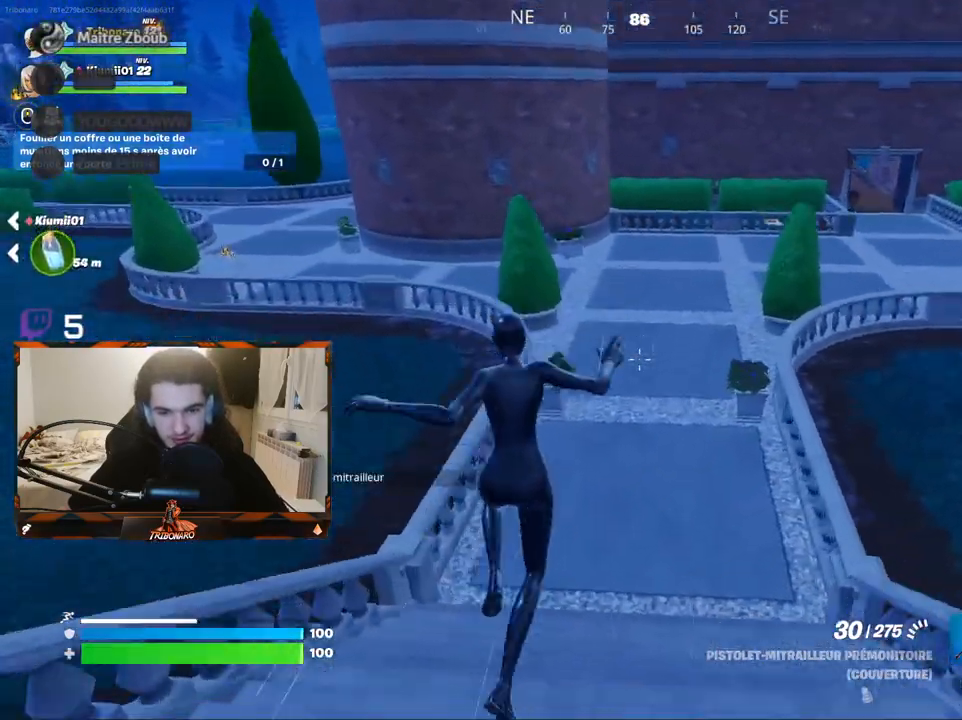
{"keys": ["z"], "mouse": [], "mouse_move": "up-left", "events": [[83, "ctrl", "up"]]}
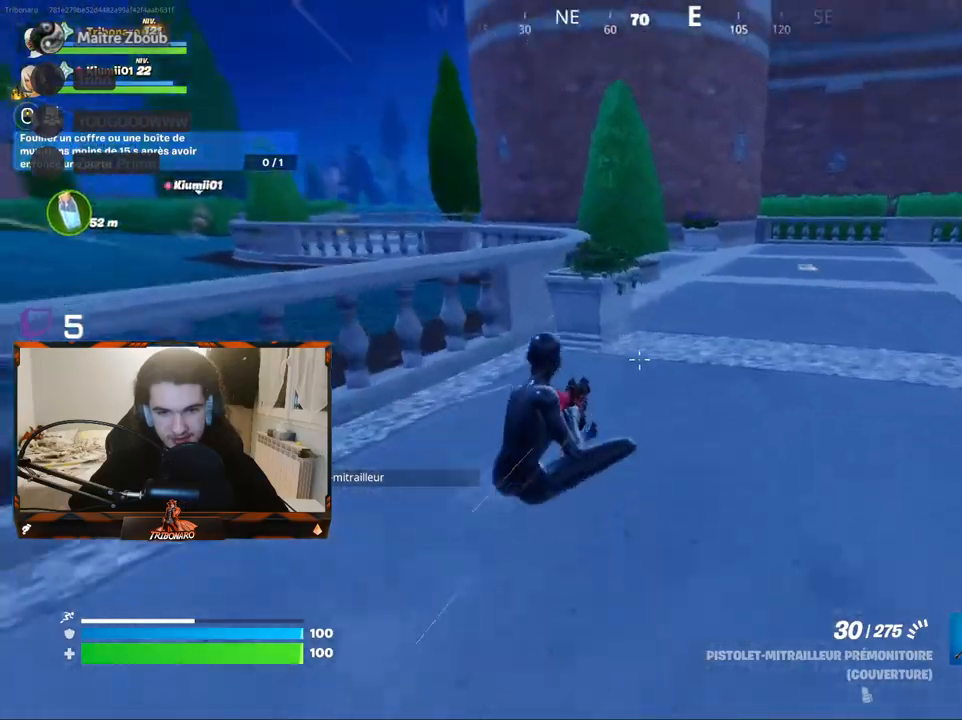
{"keys": ["z"], "mouse": [], "mouse_move": "left", "events": []}
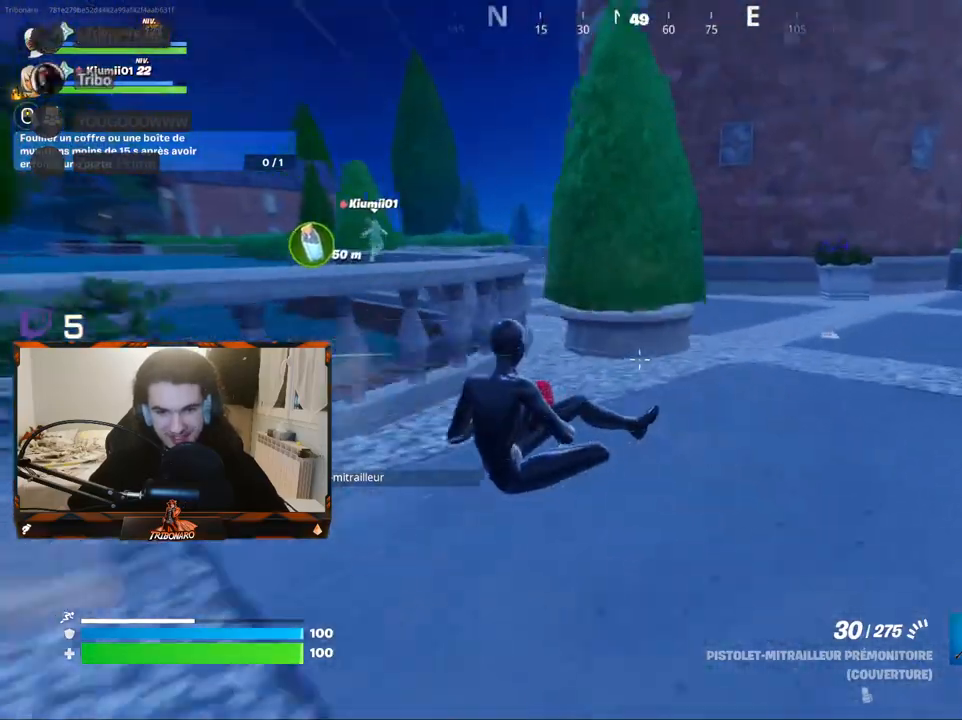
{"keys": ["z"], "mouse": [], "mouse_move": "left", "events": [[167, "x", "down"], [300, "x", "up"]]}
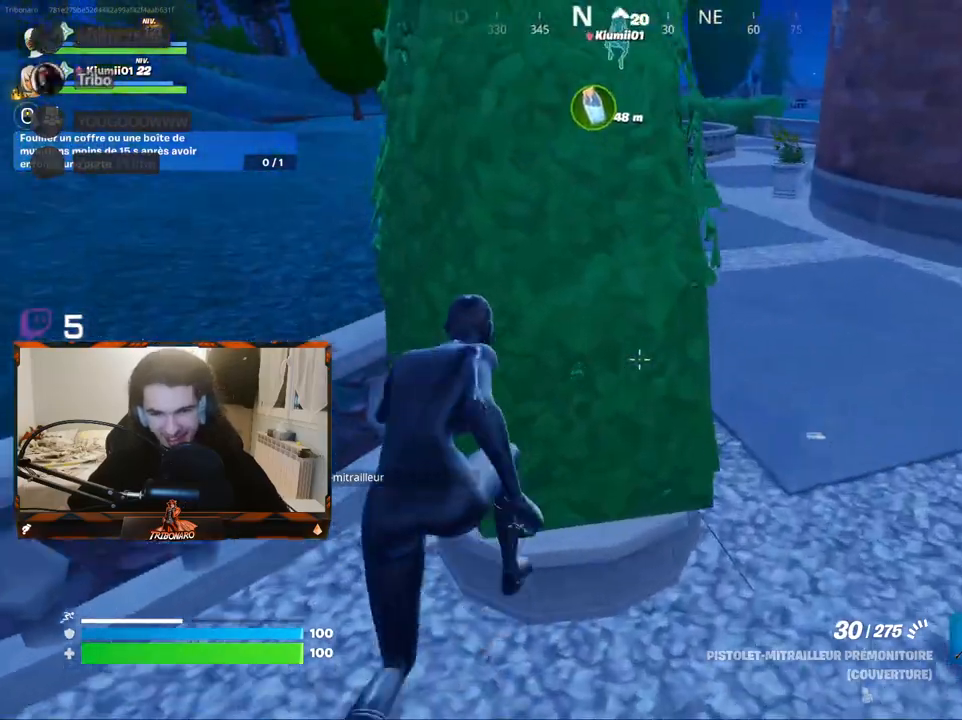
{"keys": ["z"], "mouse": [], "mouse_move": "left", "events": [[133, "d", "down"], [467, "d", "up"]]}
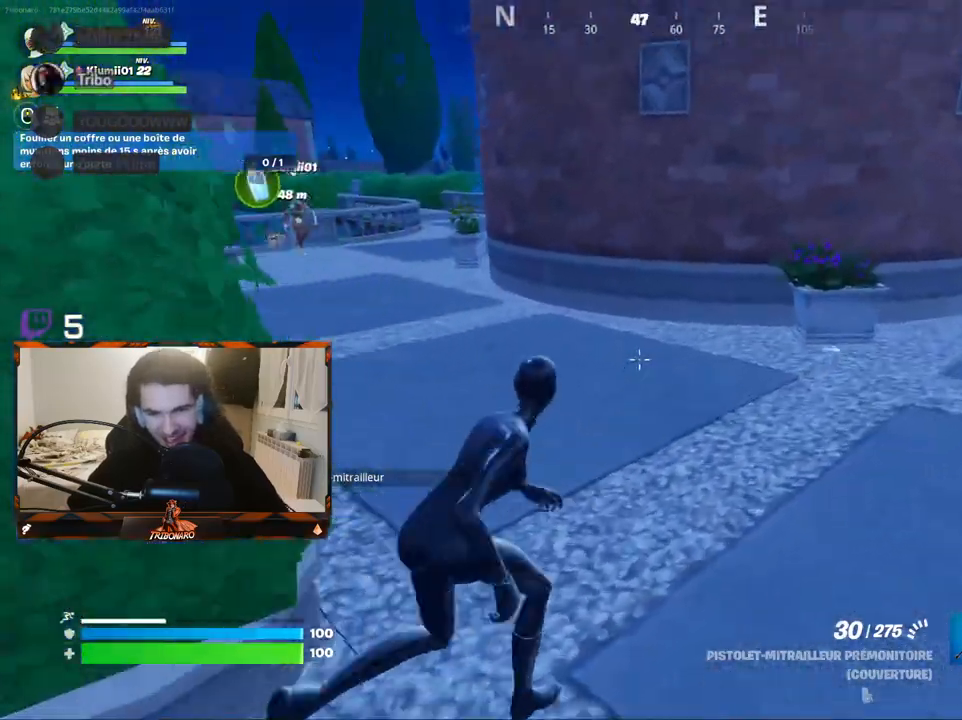
{"keys": ["z"], "mouse": [], "mouse_move": "still", "events": [[100, "x", "down"], [200, "x", "up"]]}
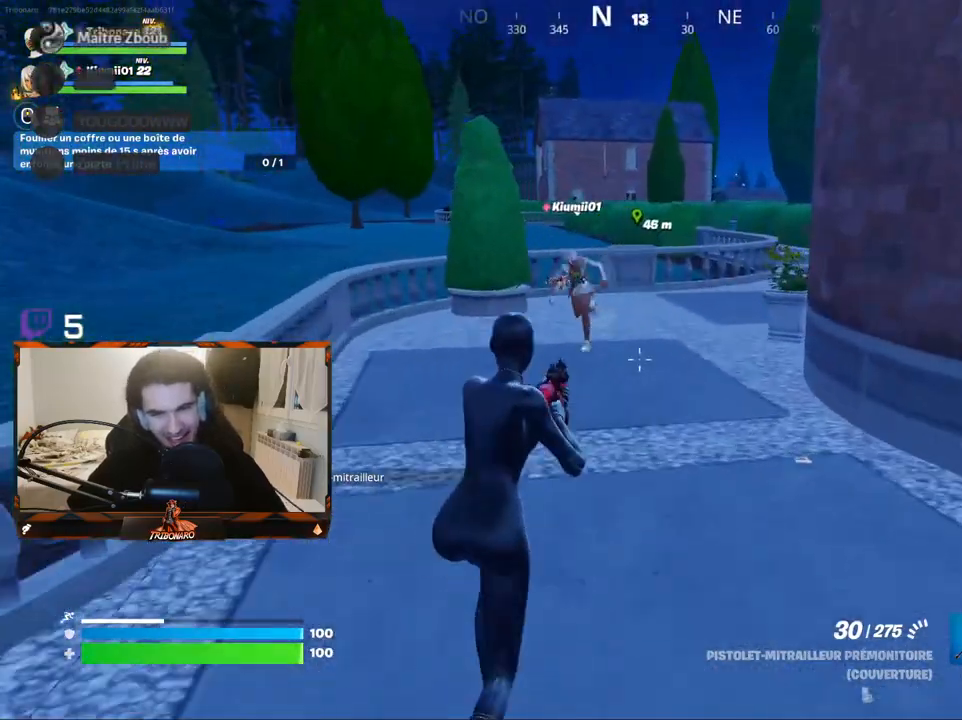
{"keys": ["space", "z"], "mouse": [], "mouse_move": "still", "events": [[450, "space", "down"]]}
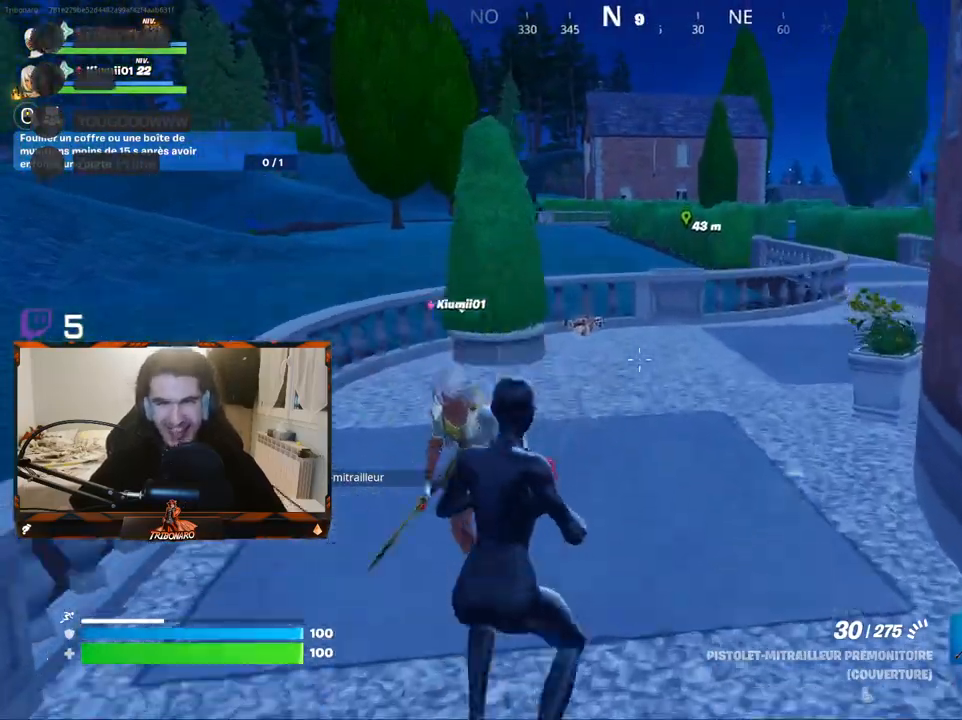
{"keys": ["z"], "mouse": [], "mouse_move": "still", "events": [[83, "space", "up"]]}
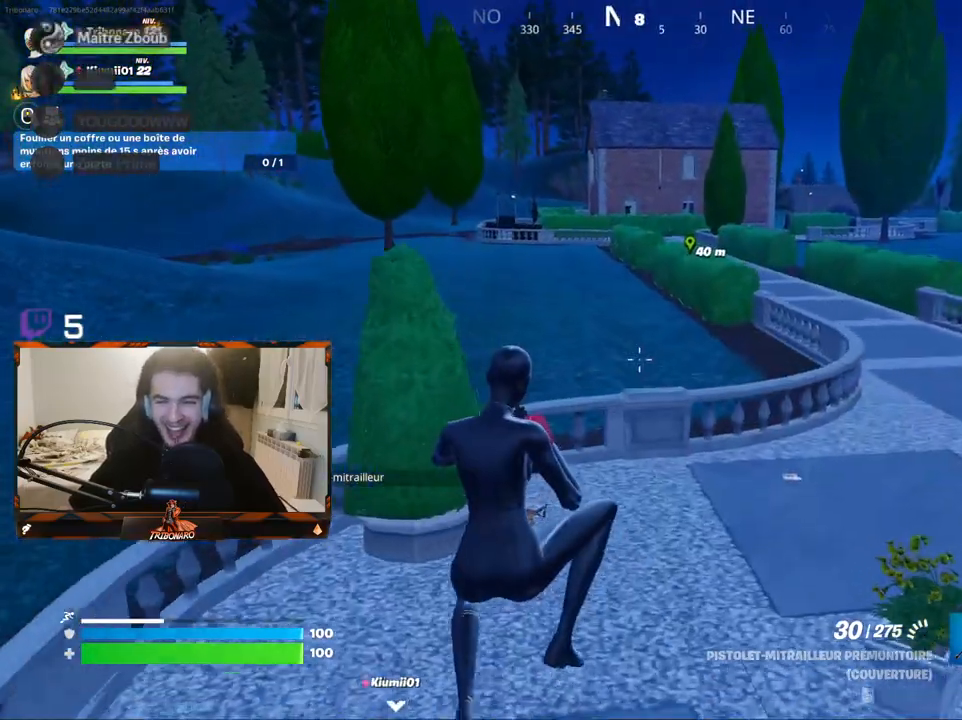
{"keys": ["q", "z"], "mouse": [], "mouse_move": "right", "events": [[50, "a", "down"], [200, "a", "up"], [483, "q", "down"]]}
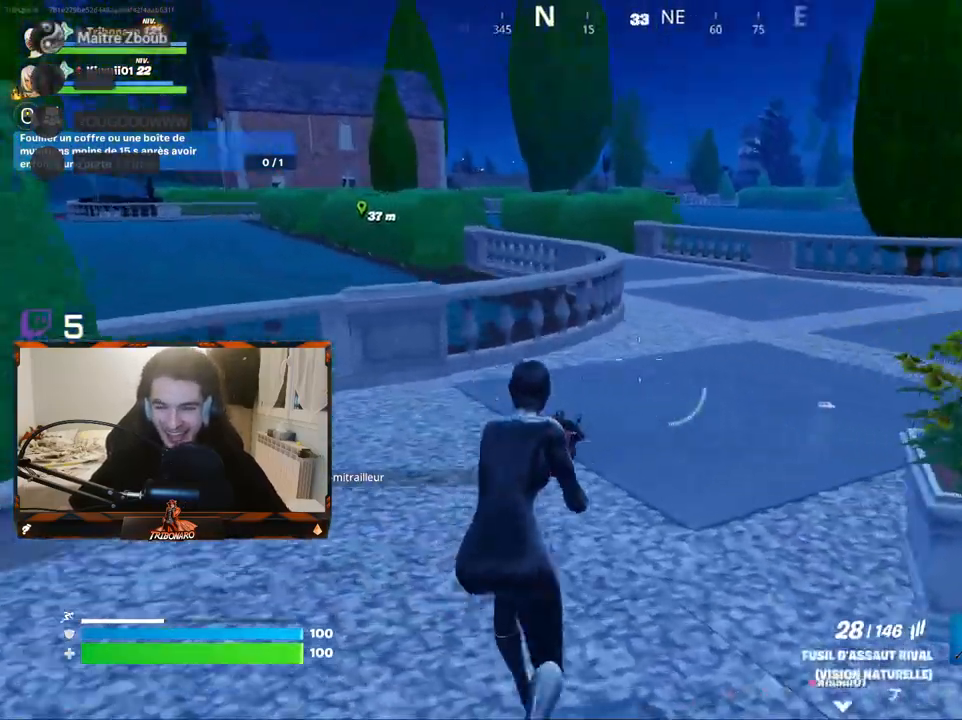
{"keys": ["q", "z"], "mouse": [], "mouse_move": "right", "events": [[167, "e", "down"], [300, "e", "up"]]}
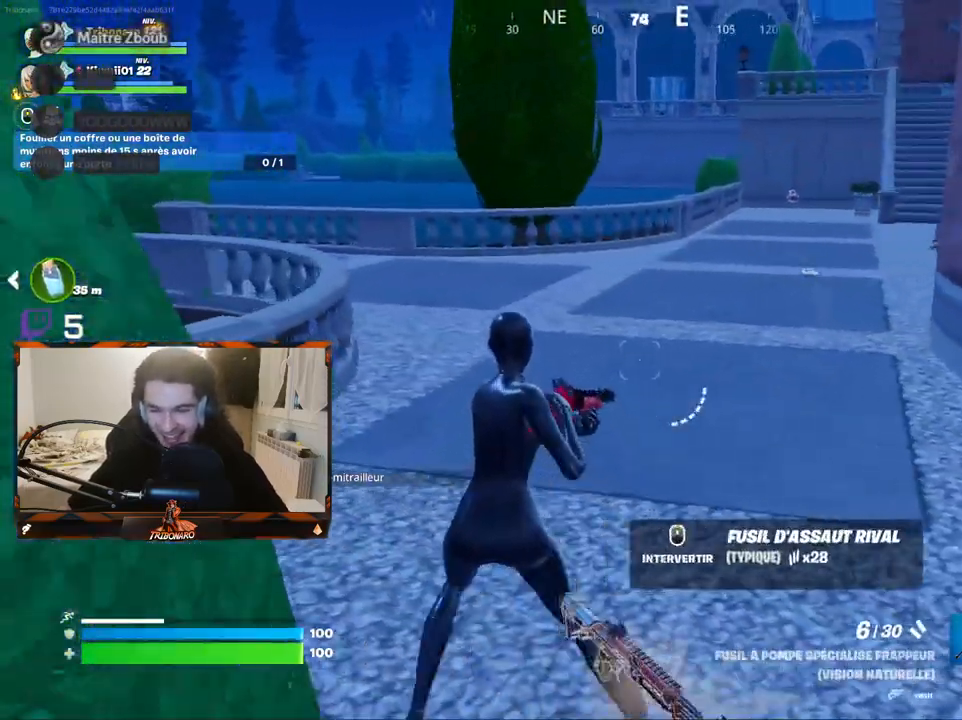
{"keys": ["z"], "mouse": [], "mouse_move": "up", "events": [[33, "4", "down"], [133, "4", "up"], [233, "q", "up"]]}
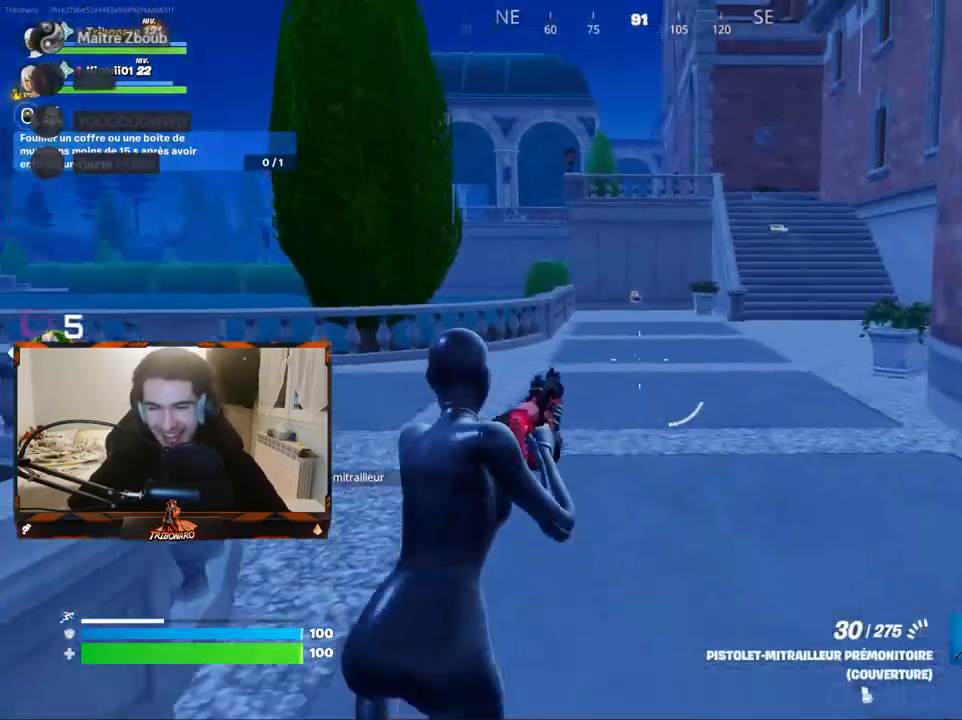
{"keys": ["d", "z"], "mouse": [], "mouse_move": "left", "events": [[433, "d", "down"]]}
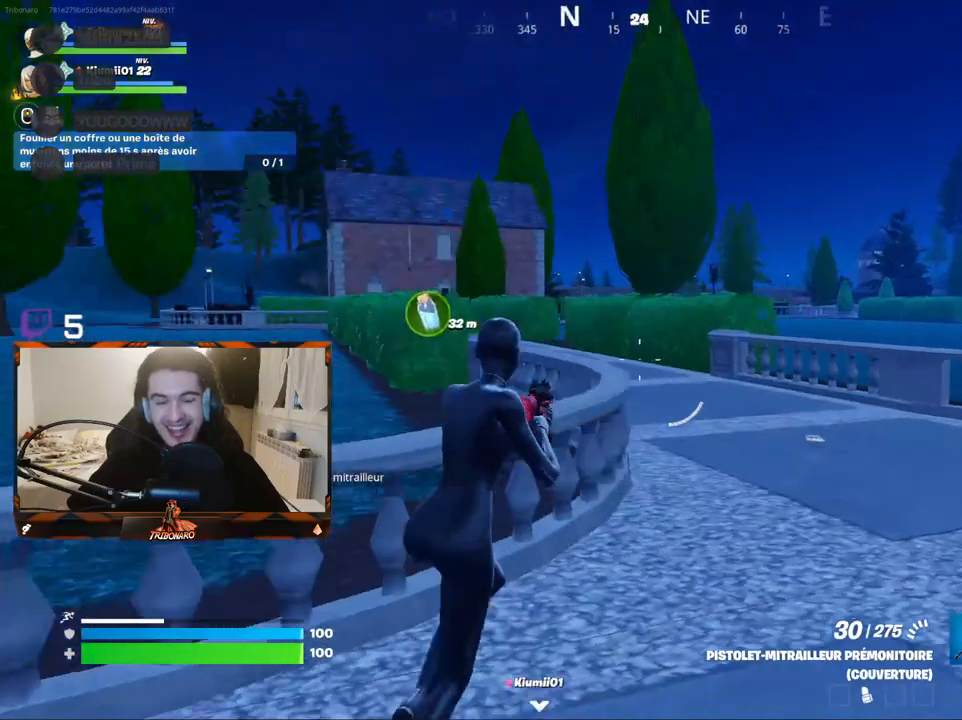
{"keys": ["d", "z"], "mouse": [], "mouse_move": "down-left", "events": []}
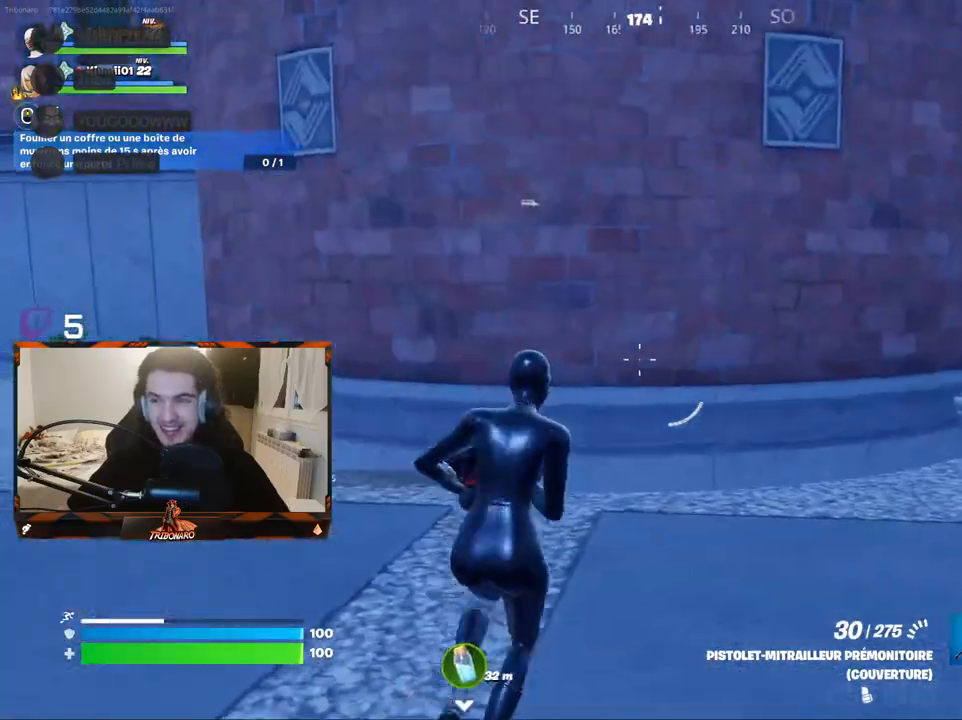
{"keys": ["d", "z"], "mouse": [], "mouse_move": "up", "events": [[83, "d", "up"], [217, "d", "down"]]}
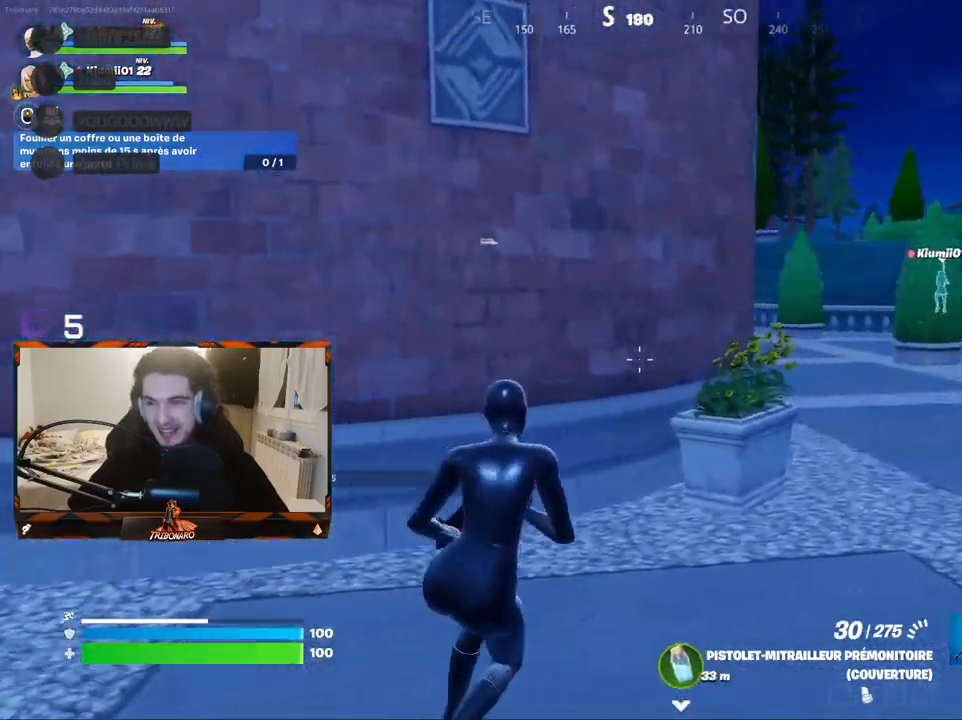
{"keys": ["z"], "mouse": [], "mouse_move": "still", "events": [[50, "d", "up"]]}
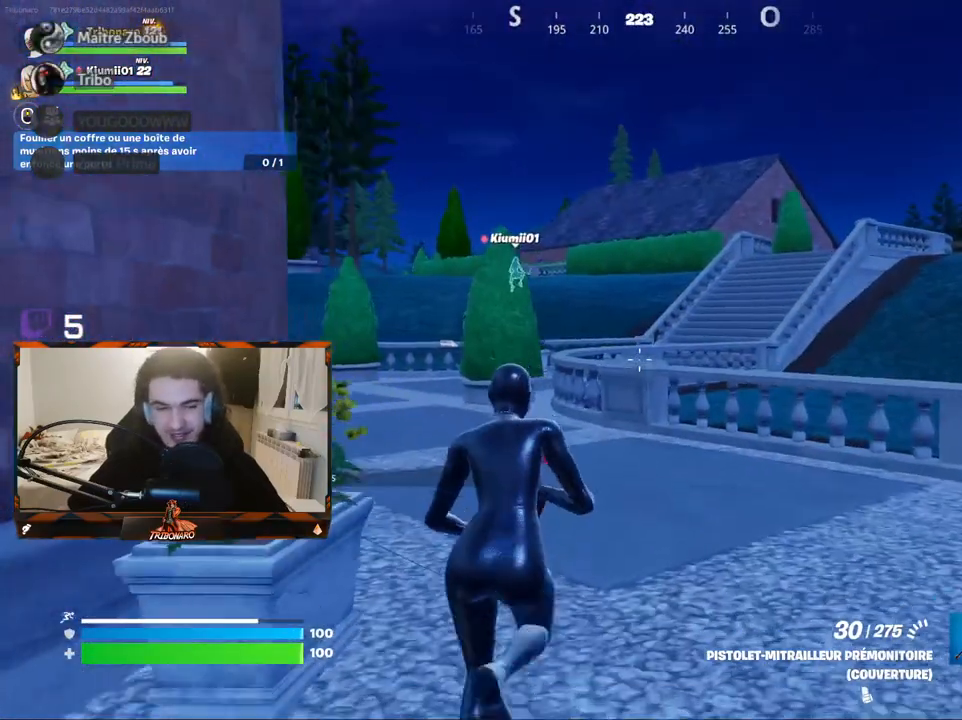
{"keys": ["z"], "mouse": [], "mouse_move": "still", "events": [[217, "q", "down"], [250, "q", "up"]]}
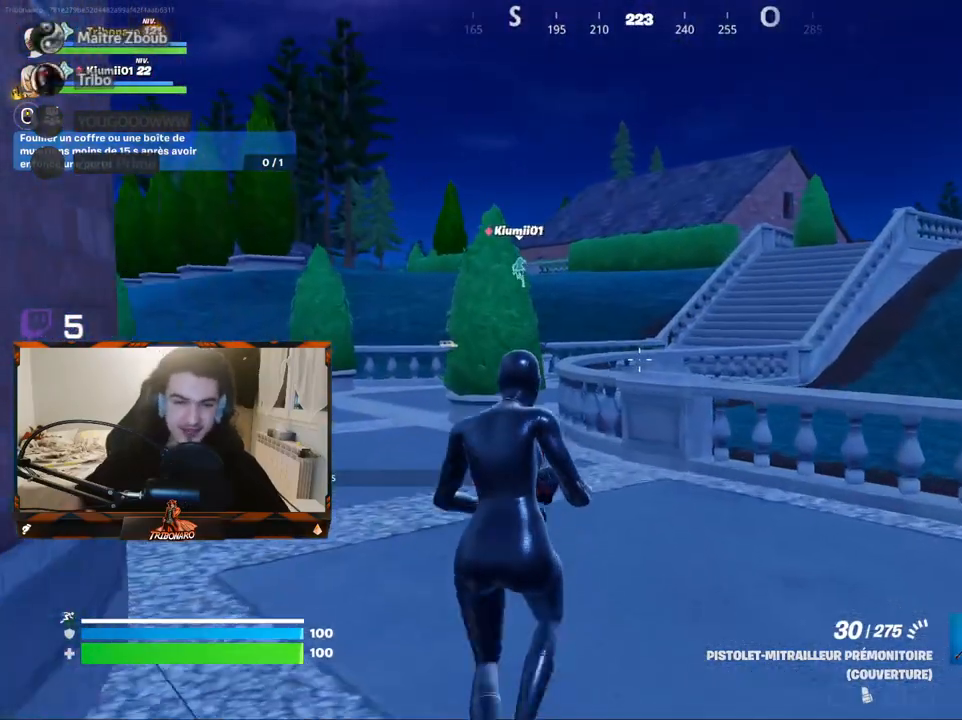
{"keys": ["z"], "mouse": [], "mouse_move": "still", "events": [[33, "q", "down"], [133, "q", "up"]]}
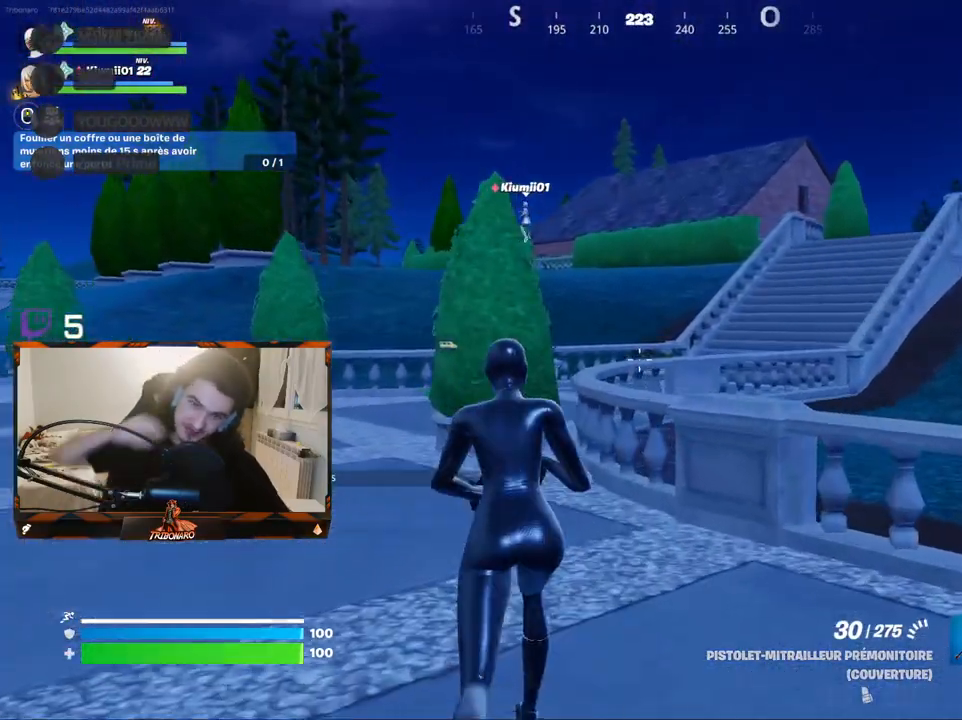
{"keys": ["z"], "mouse": [], "mouse_move": "still", "events": []}
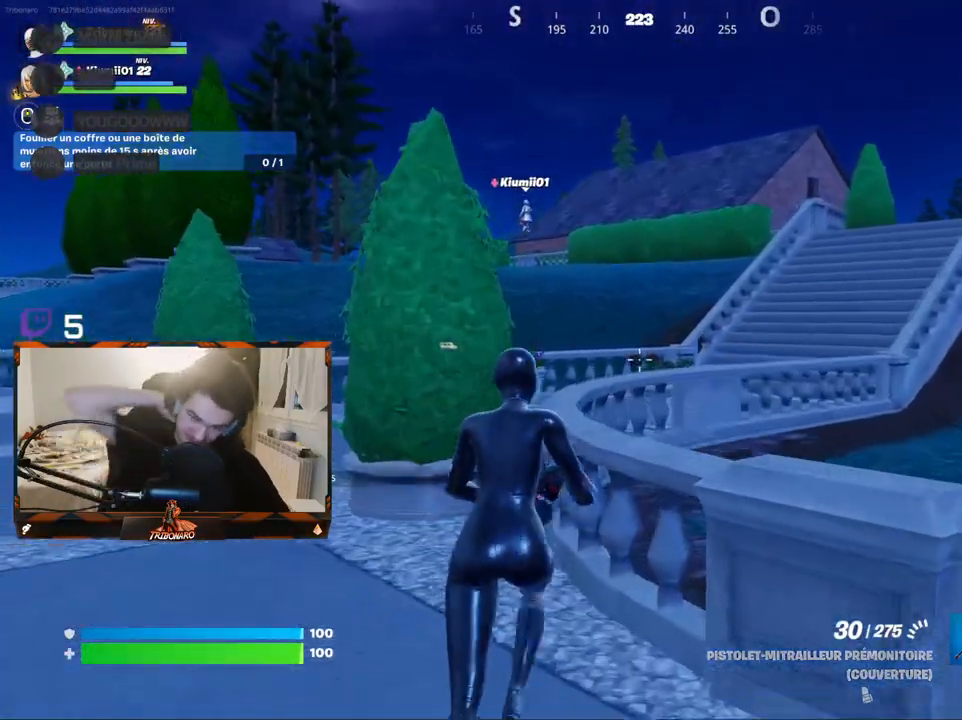
{"keys": ["q", "z"], "mouse": [], "mouse_move": "still", "events": [[67, "space", "down"], [167, "space", "up"], [450, "q", "down"]]}
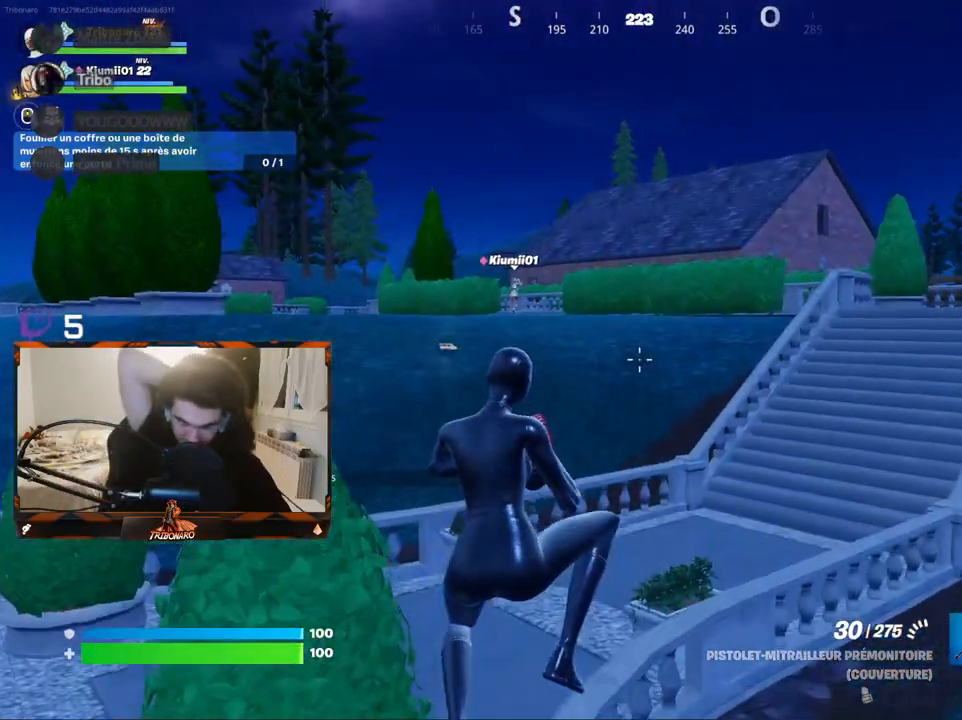
{"keys": ["q", "z"], "mouse": [], "mouse_move": "still", "events": [[133, "q", "up"], [467, "q", "down"]]}
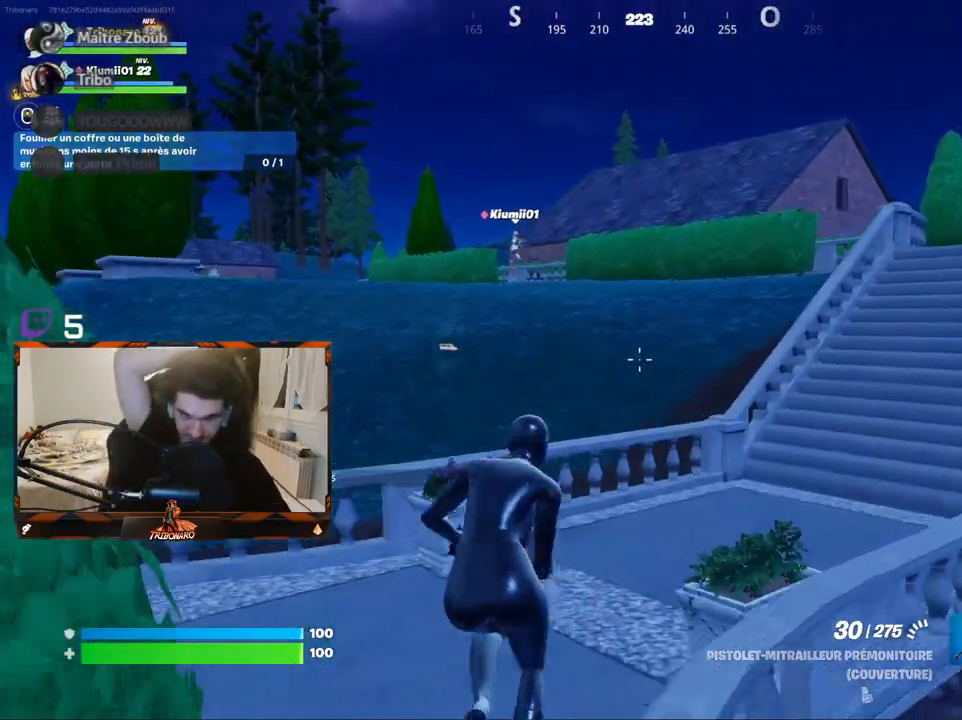
{"keys": ["z"], "mouse": [], "mouse_move": "still", "events": [[50, "q", "up"]]}
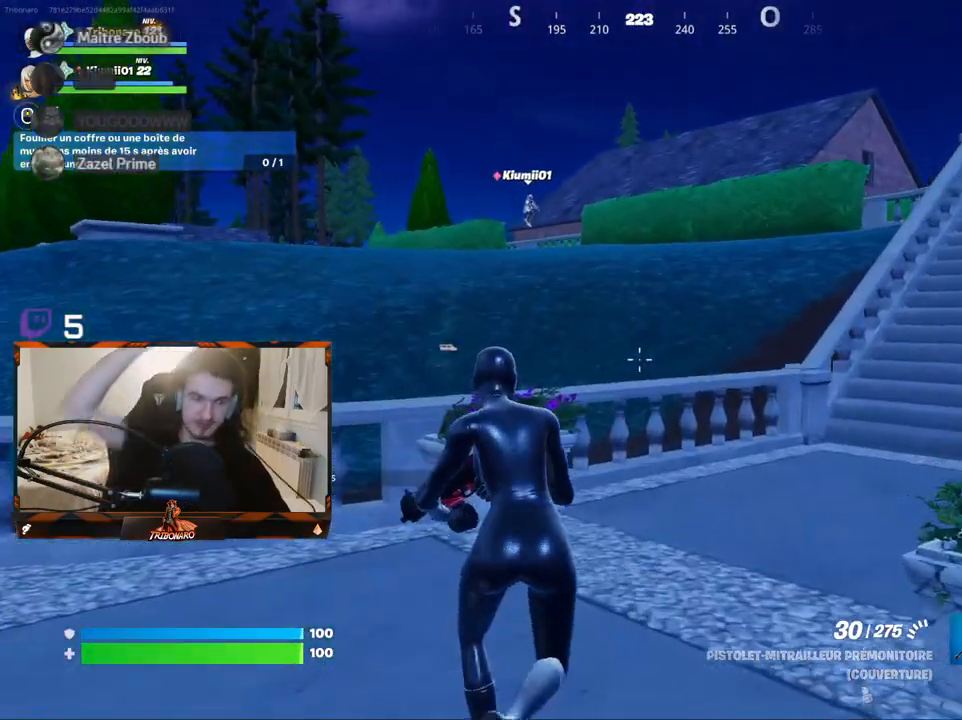
{"keys": ["space", "z"], "mouse": [], "mouse_move": "still", "events": [[450, "space", "down"]]}
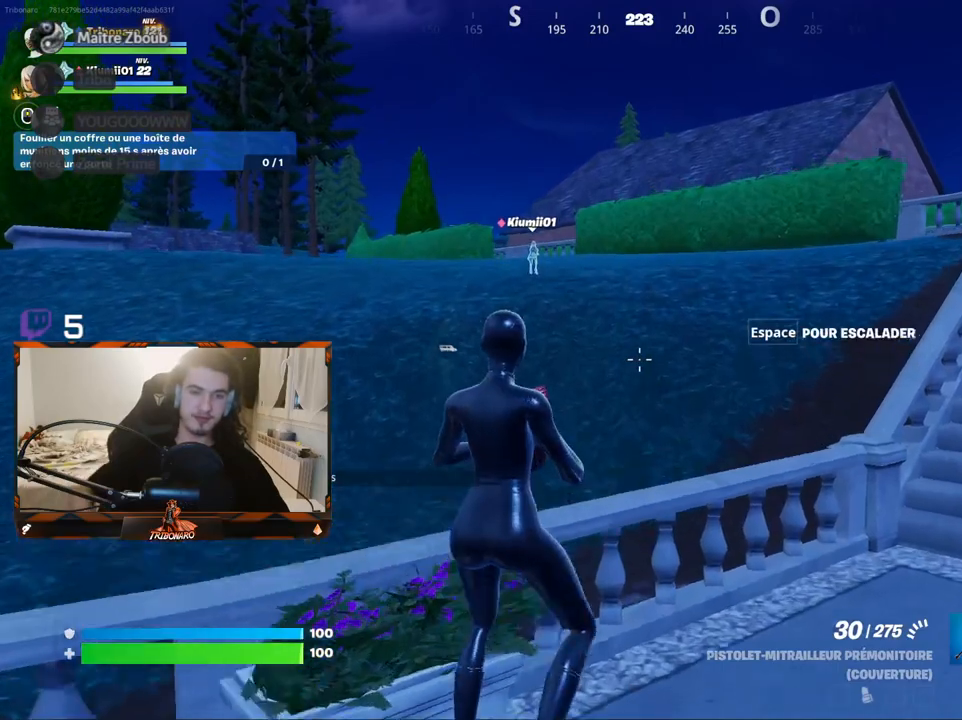
{"keys": ["z"], "mouse": [], "mouse_move": "still", "events": [[33, "space", "up"]]}
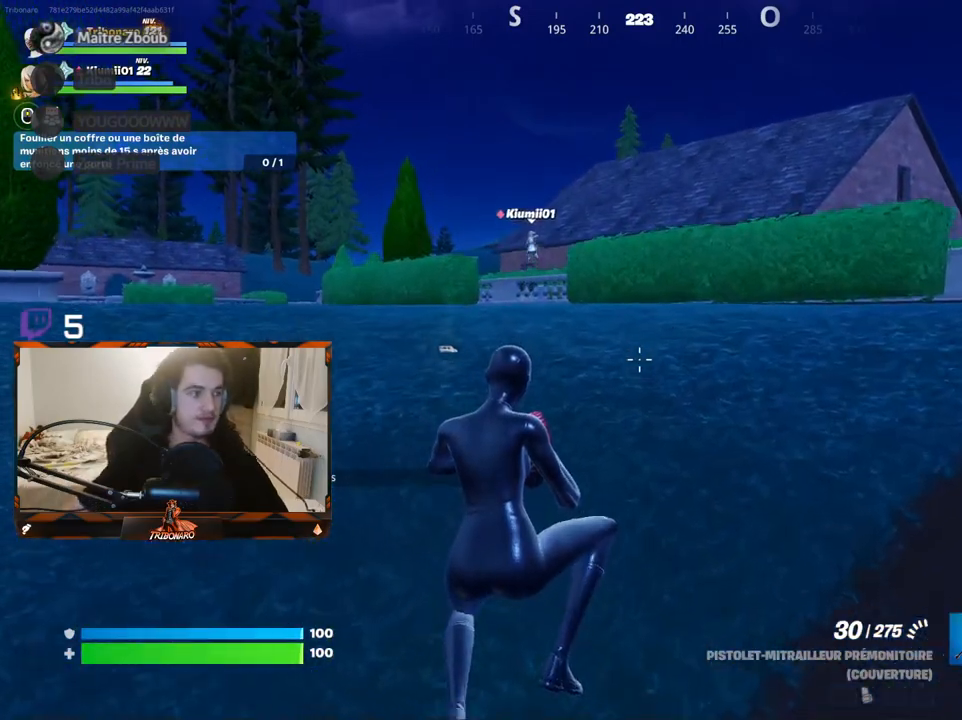
{"keys": ["z"], "mouse": [], "mouse_move": "still", "events": []}
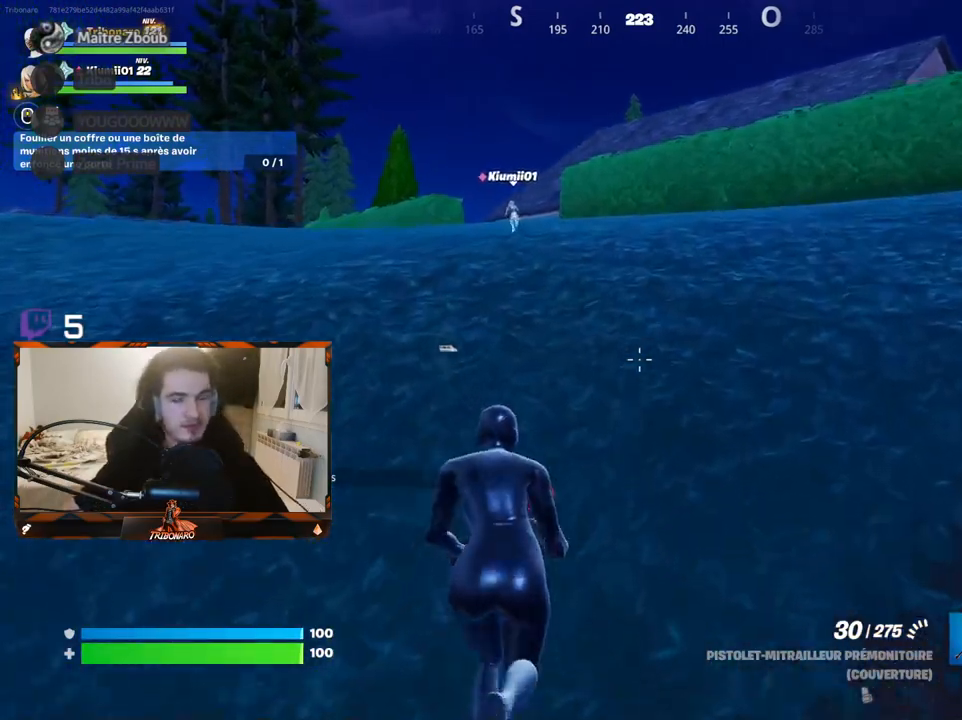
{"keys": ["z"], "mouse": [], "mouse_move": "down-left", "events": []}
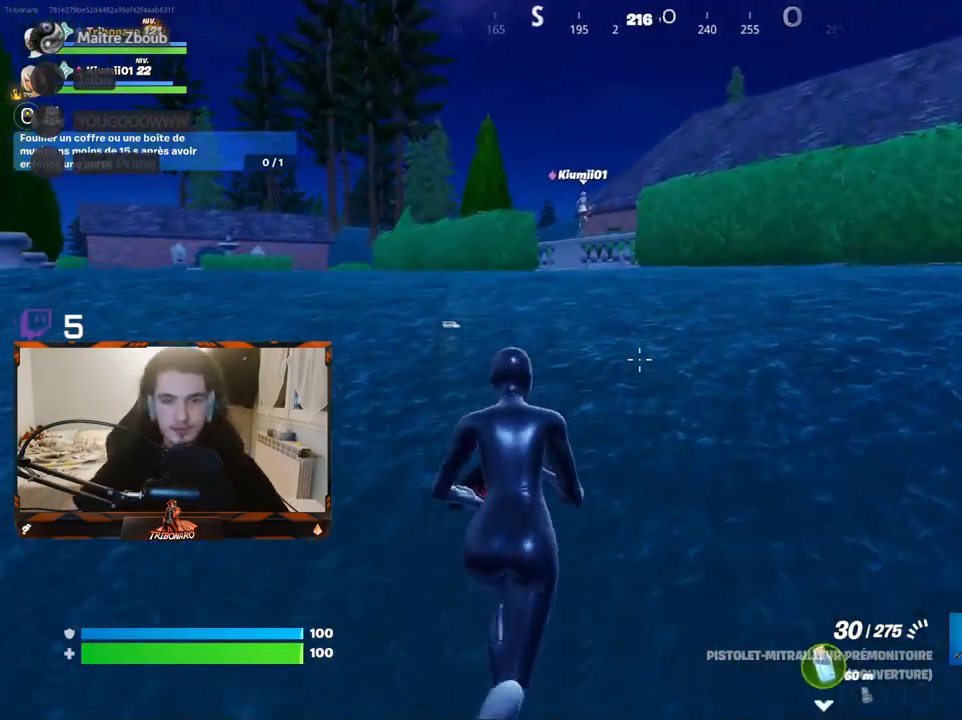
{"keys": ["x", "z"], "mouse": [], "mouse_move": "still", "events": [[467, "x", "down"]]}
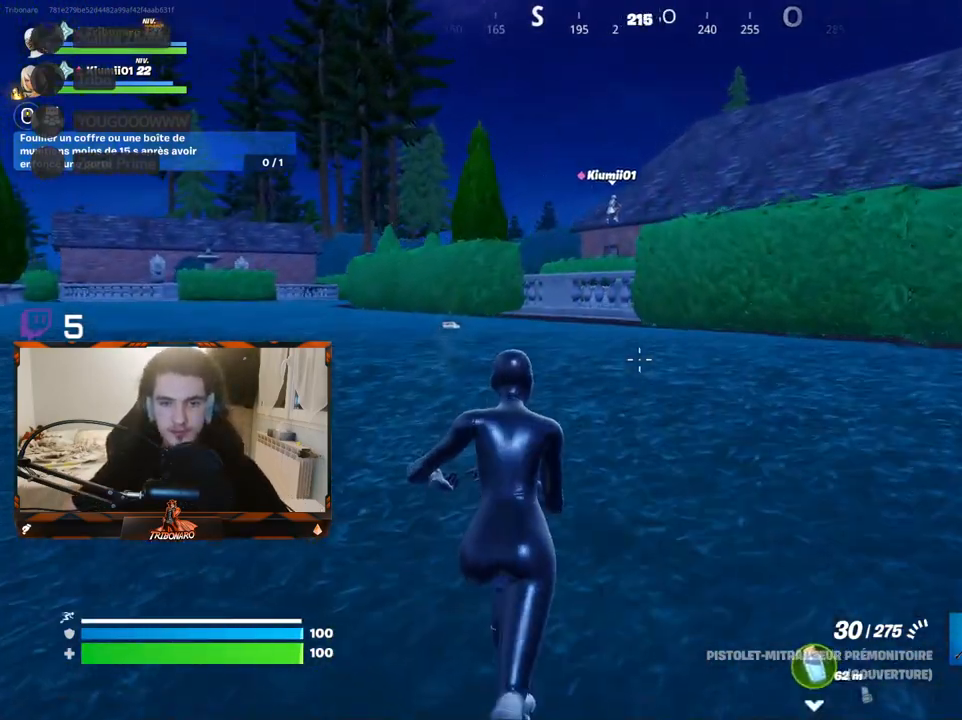
{"keys": ["z"], "mouse": [], "mouse_move": "down-left", "events": [[100, "x", "up"]]}
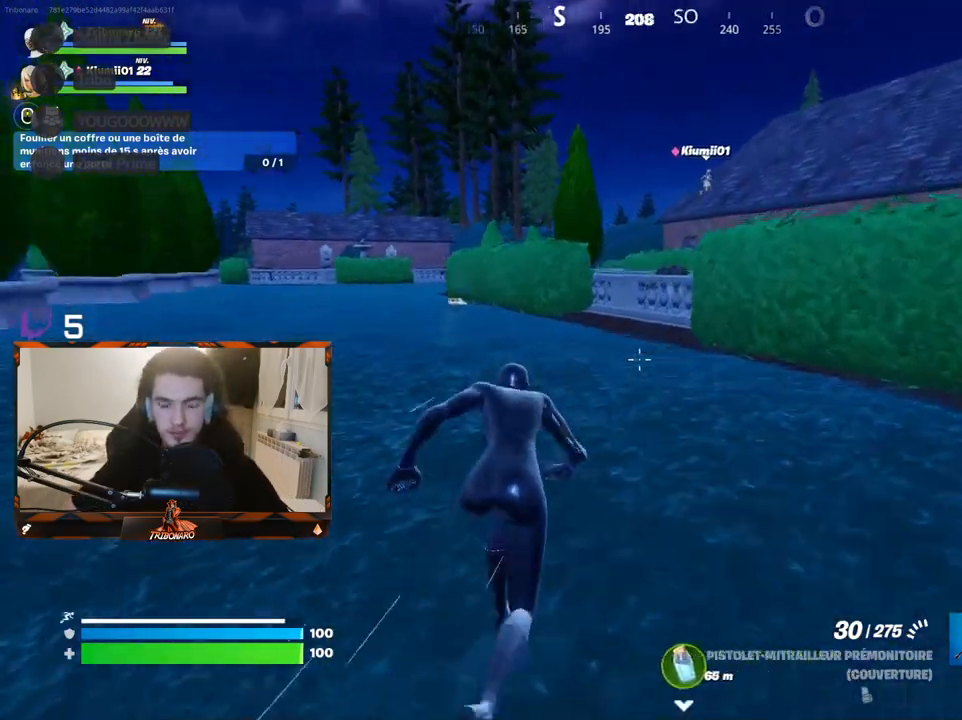
{"keys": ["z"], "mouse": [], "mouse_move": "still", "events": []}
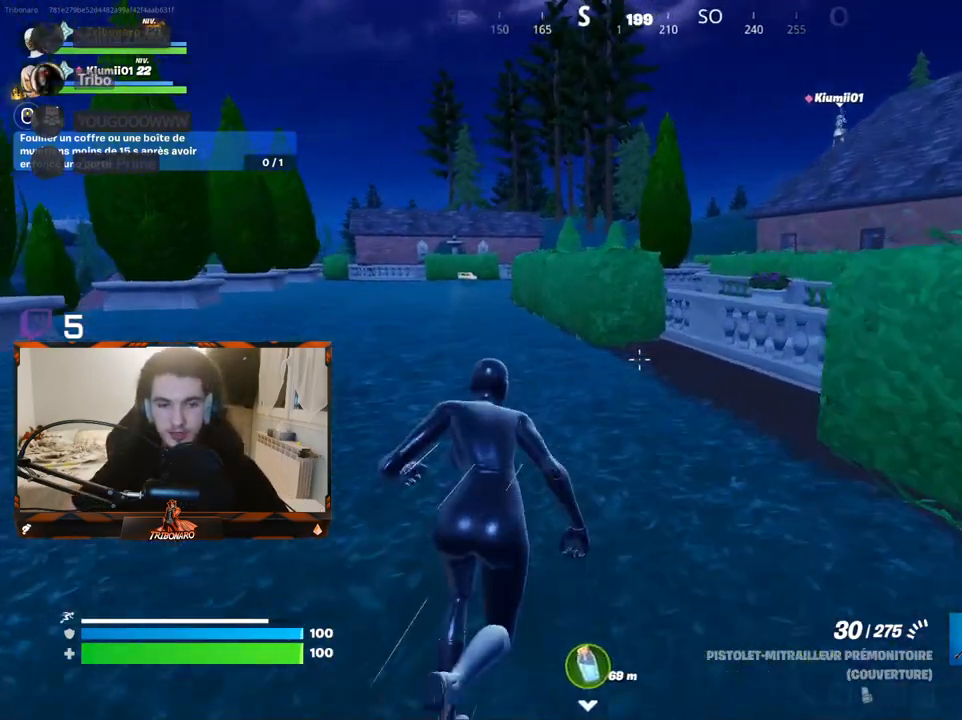
{"keys": ["z"], "mouse": [], "mouse_move": "still", "events": []}
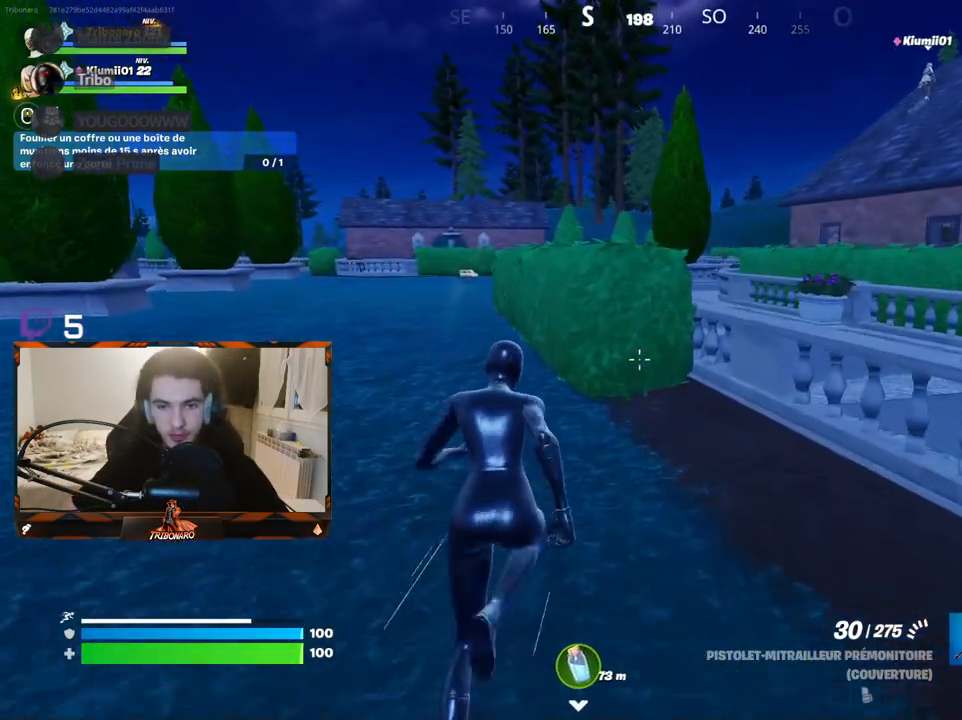
{"keys": ["z"], "mouse": [], "mouse_move": "still", "events": [[233, "space", "down"], [467, "space", "up"]]}